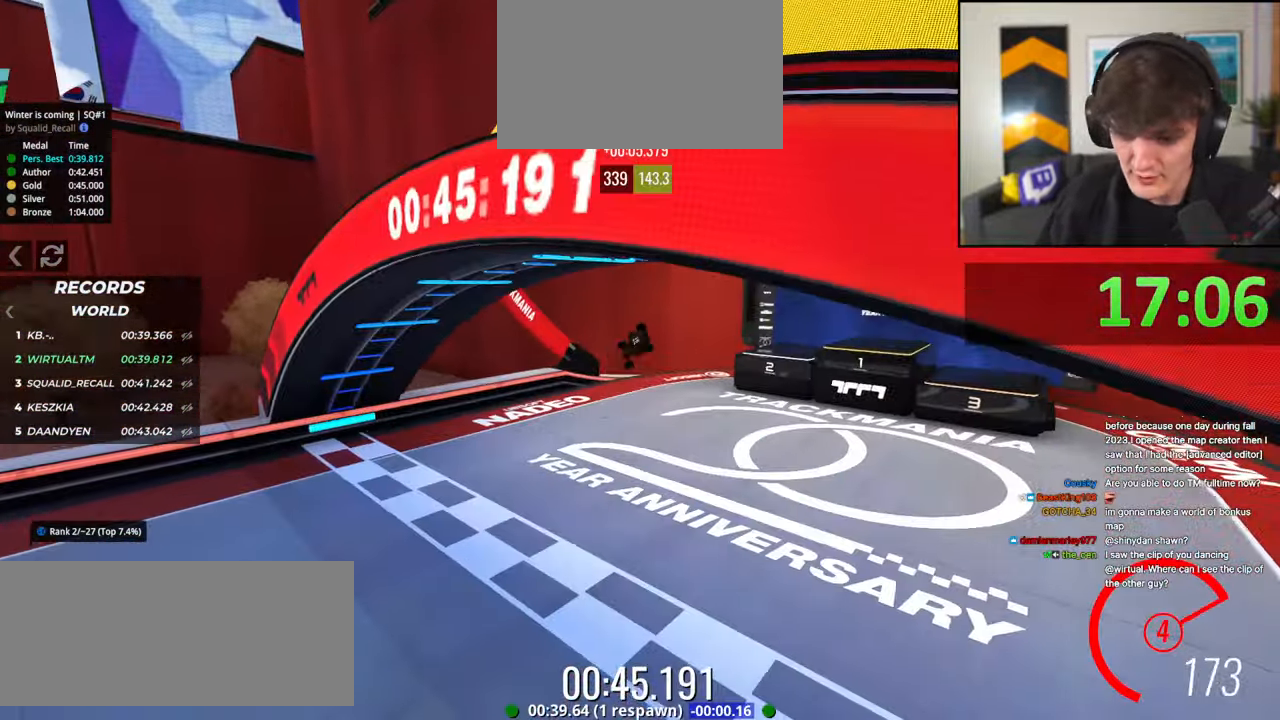
Gameplay with keyboard; each line is a JSON object with the keys held at the frame after it. "events" lists presses ("down") and releases ("up") of "brake", "down", "left", "right" and "up" between this image and that frame as [ms after this image, input, new state], when the widget could be followed in between. No other keys are recorded. Mouse input is not recorded. Key names are as the overlay labels them; some are game actions (e.g. jump) rather than physical keys.
{"keys": ["up"], "events": [[334, "right", "up"]]}
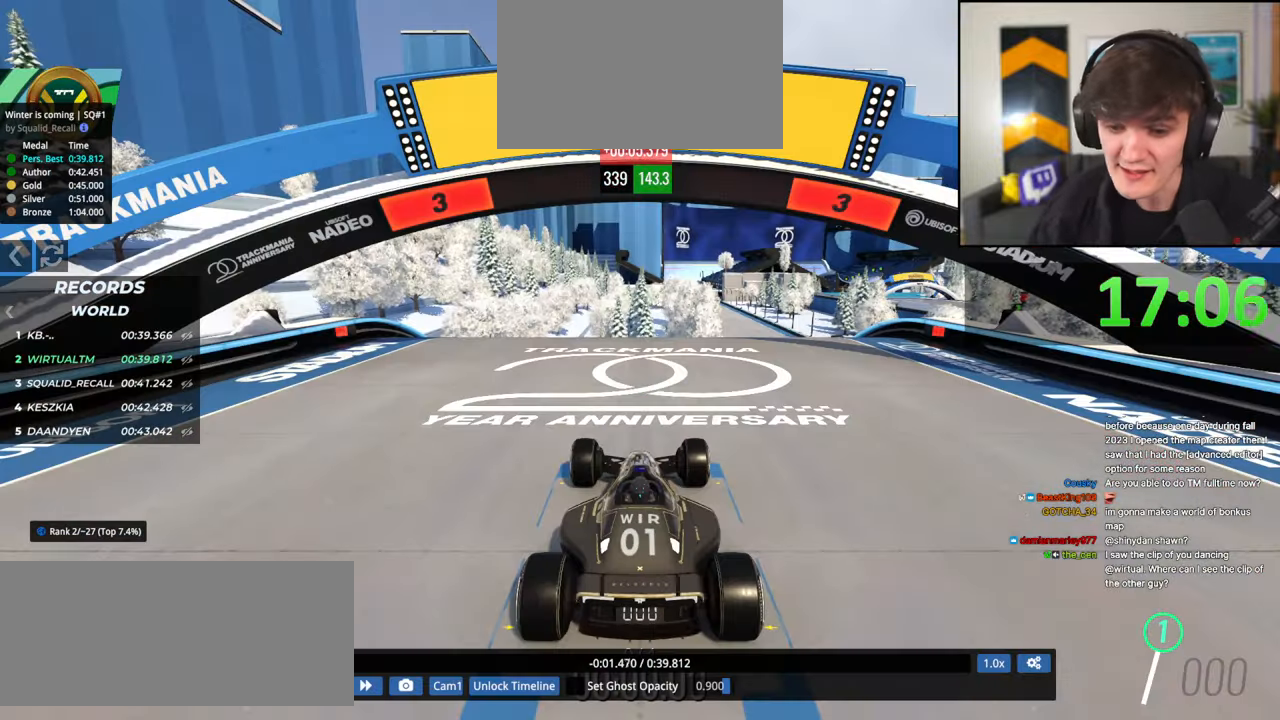
{"keys": ["left", "up"], "events": [[250, "left", "down"], [350, "left", "up"], [350, "right", "down"], [434, "left", "down"], [434, "right", "up"]]}
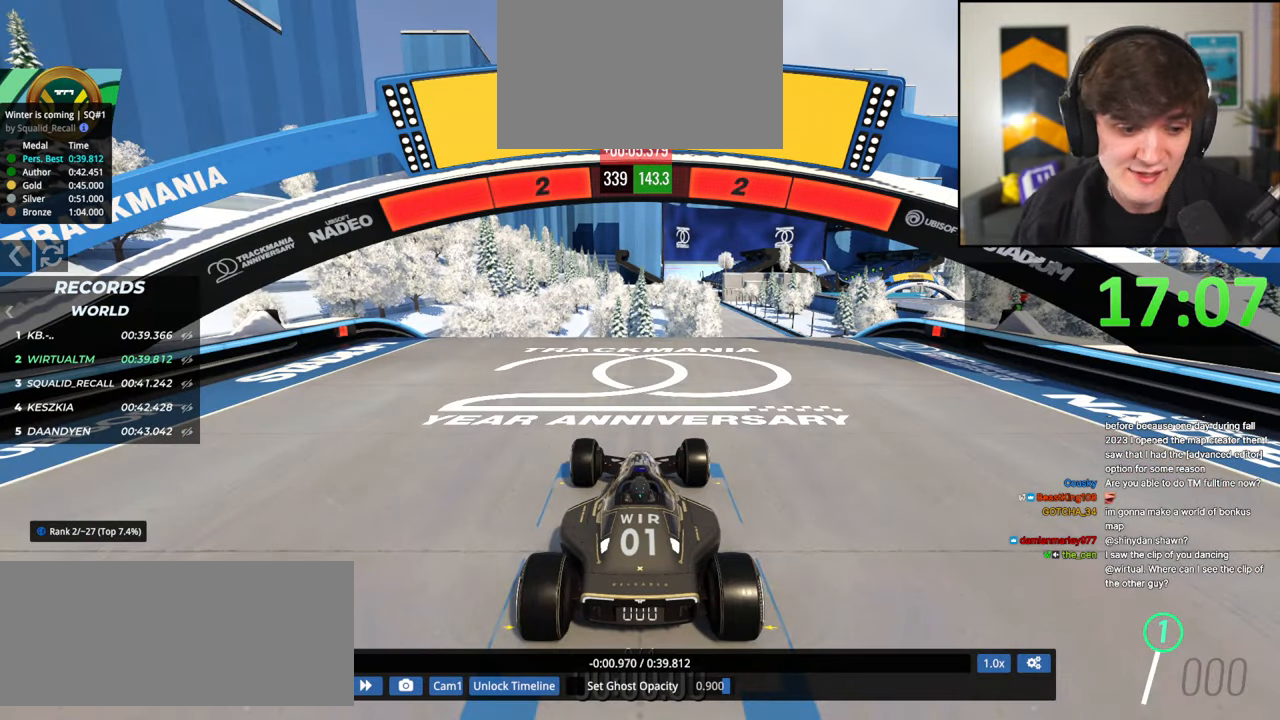
{"keys": ["up"], "events": [[34, "left", "up"], [34, "right", "down"], [134, "right", "up"]]}
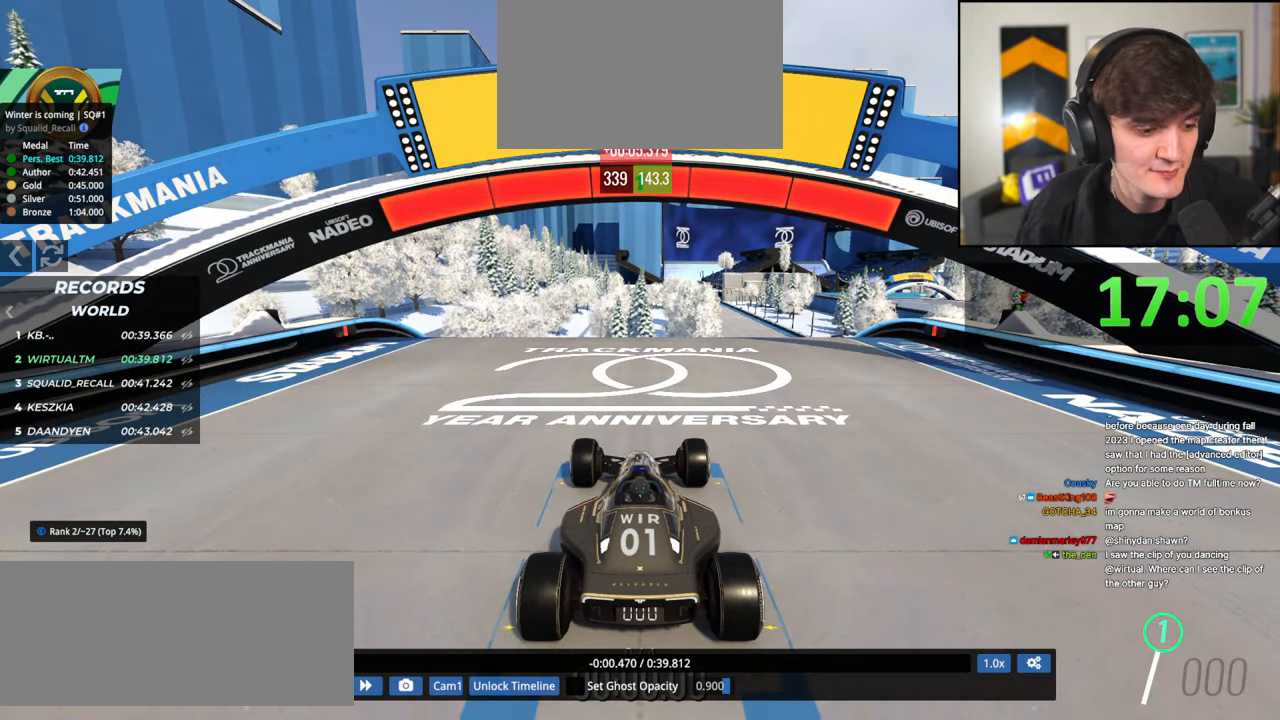
{"keys": ["up"], "events": []}
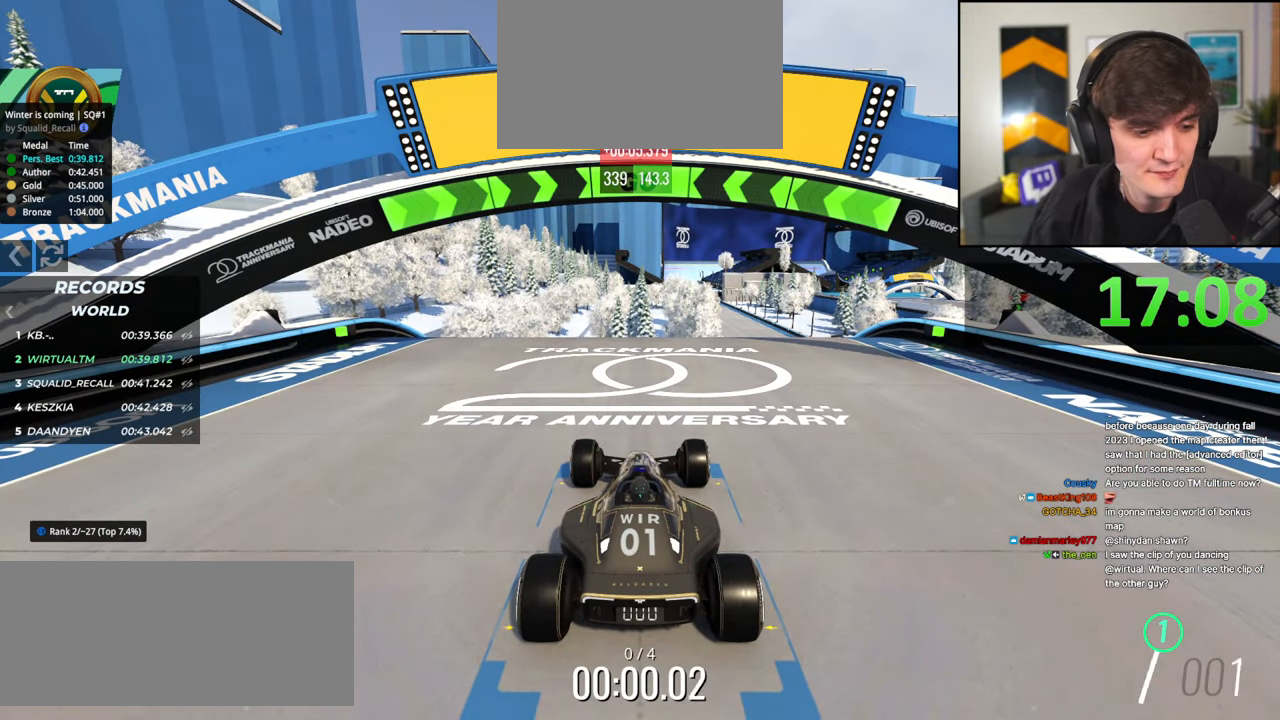
{"keys": ["left", "up"], "events": [[200, "left", "down"]]}
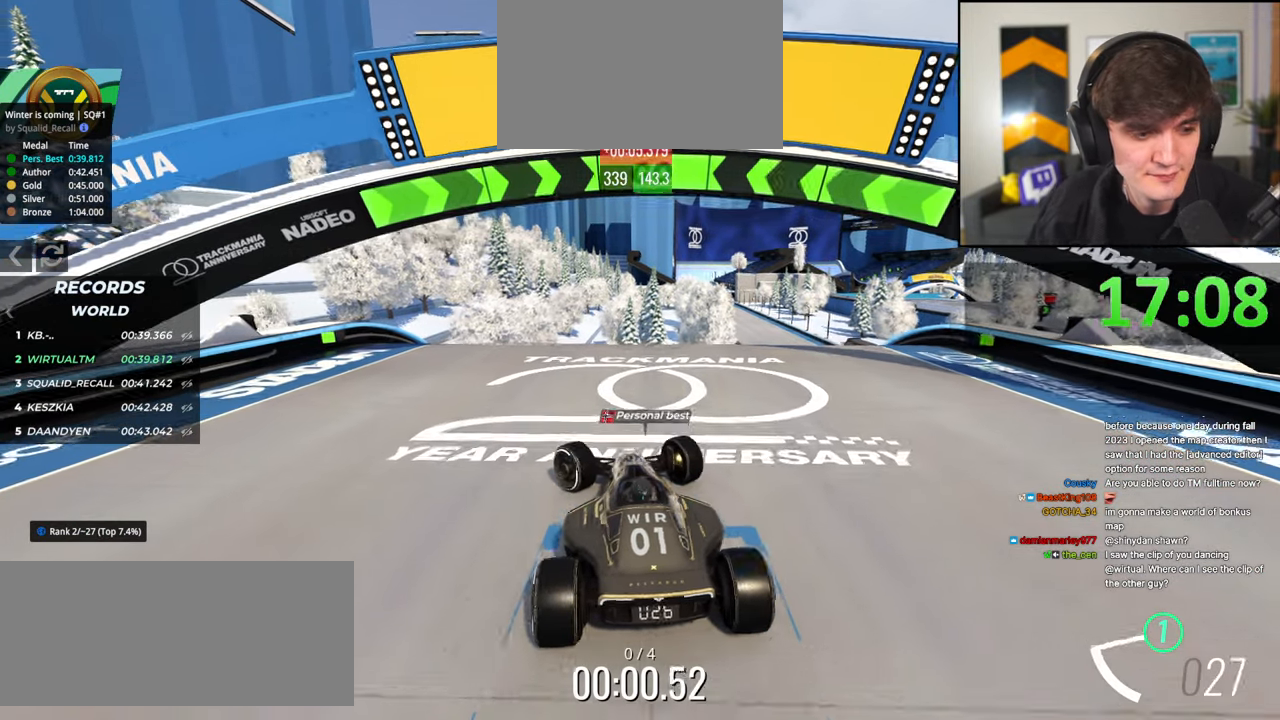
{"keys": ["right", "up"], "events": [[167, "left", "up"], [317, "right", "down"]]}
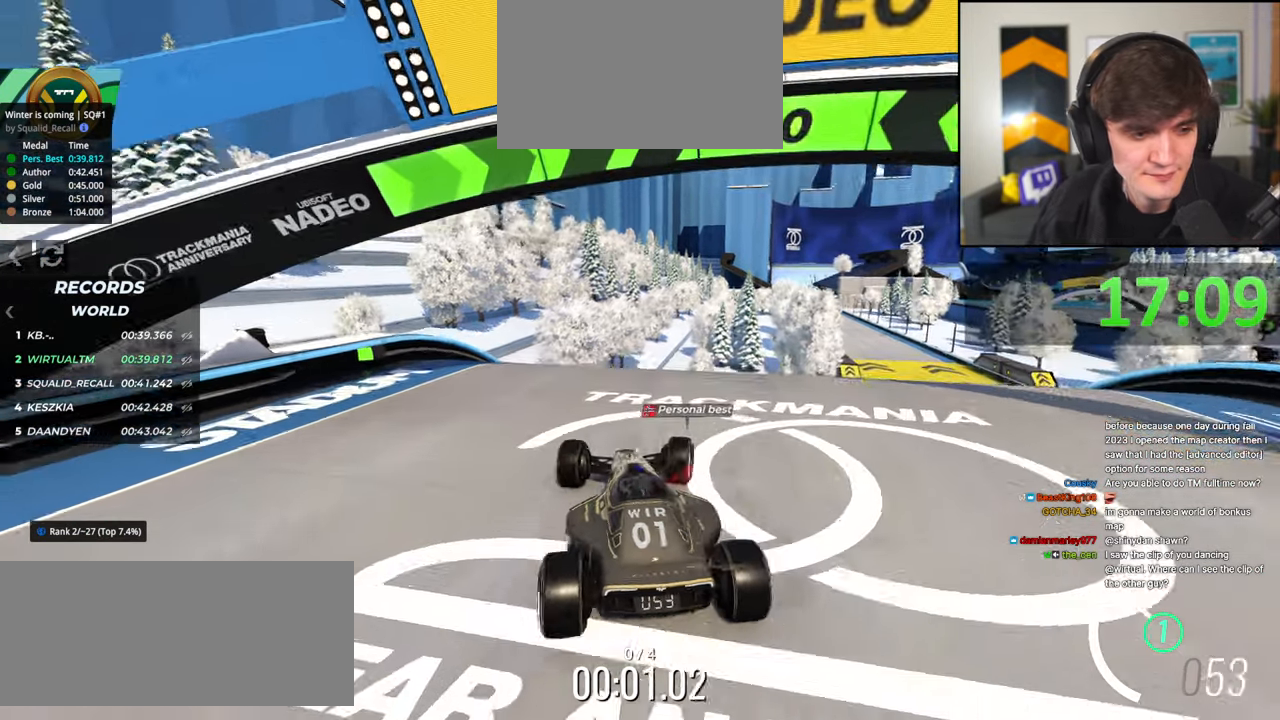
{"keys": ["right", "up"], "events": []}
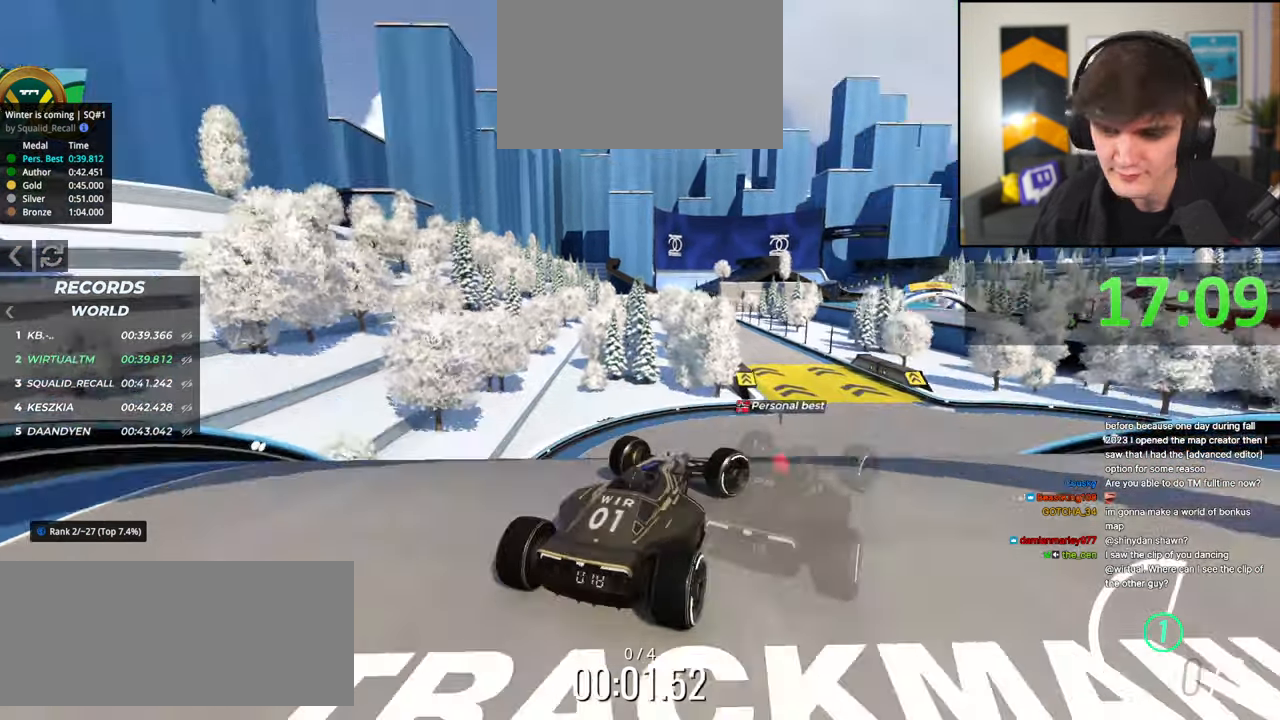
{"keys": ["left", "up"], "events": [[17, "up", "up"], [67, "right", "up"], [117, "left", "down"], [117, "up", "down"]]}
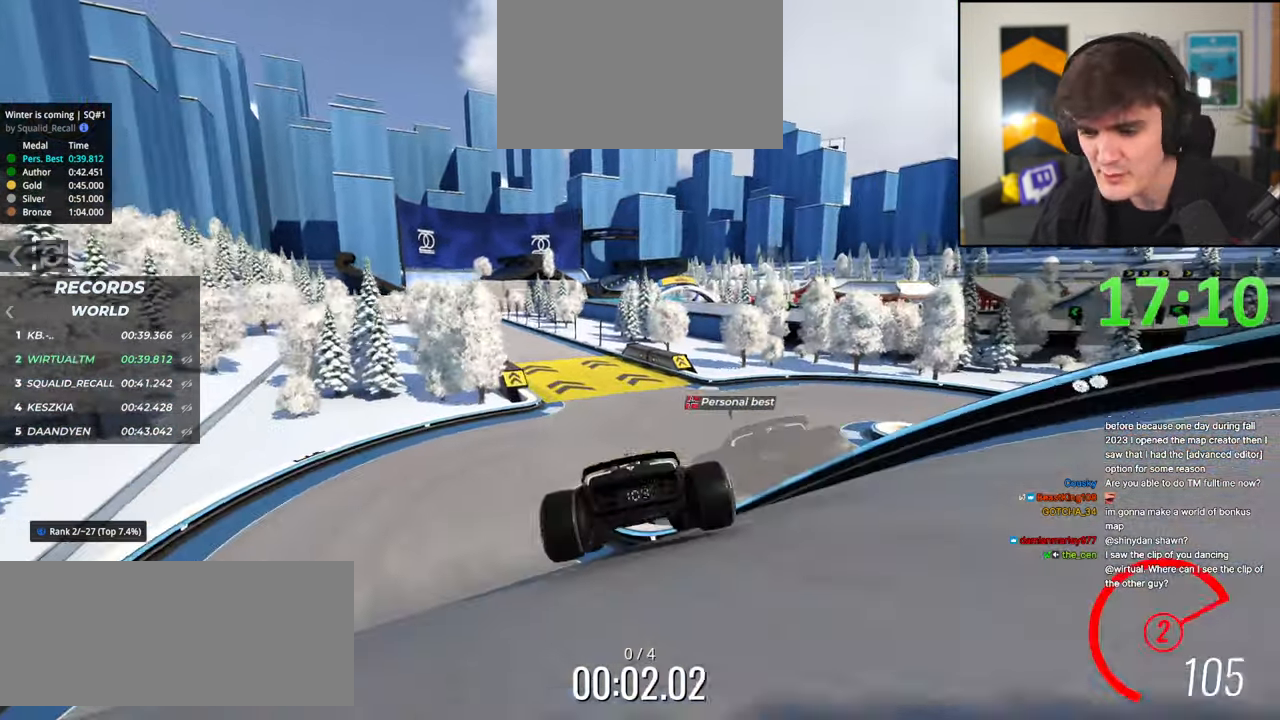
{"keys": ["up"], "events": [[117, "left", "up"], [167, "right", "down"], [400, "right", "up"]]}
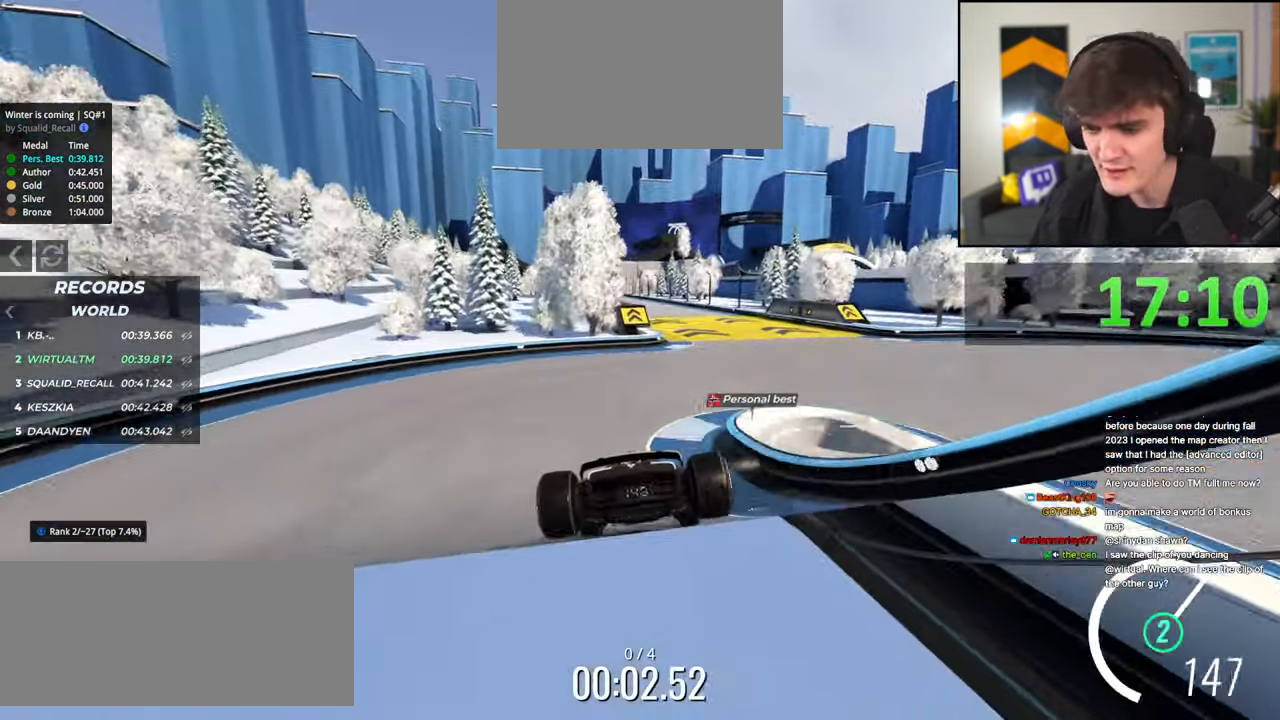
{"keys": ["up"], "events": [[100, "right", "down"], [234, "right", "up"]]}
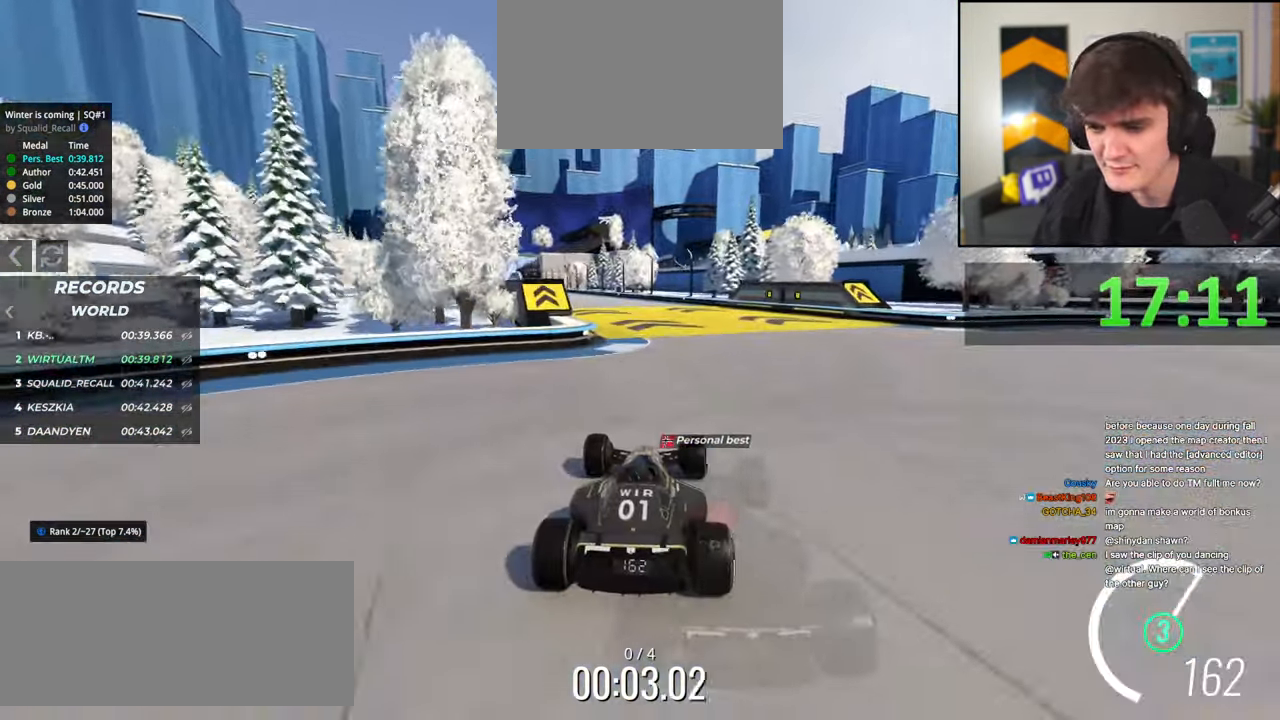
{"keys": ["up"], "events": [[67, "left", "down"], [200, "left", "up"], [300, "left", "down"], [384, "left", "up"]]}
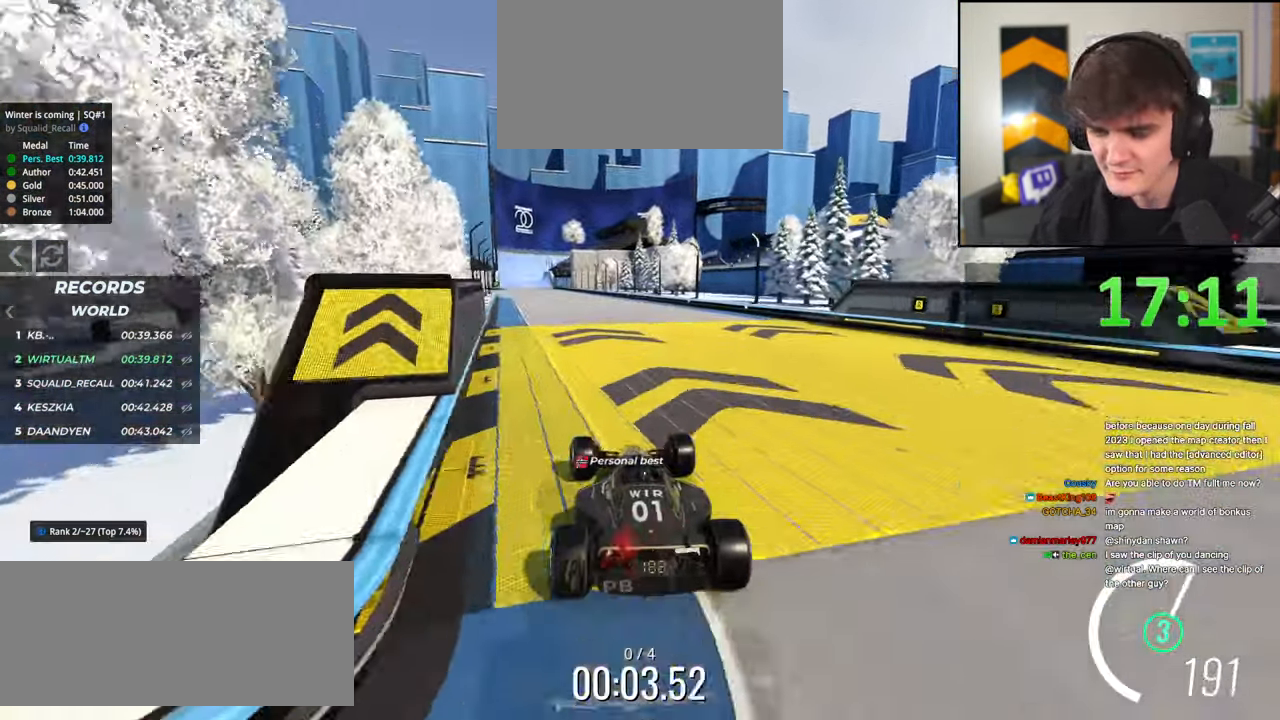
{"keys": ["up"], "events": []}
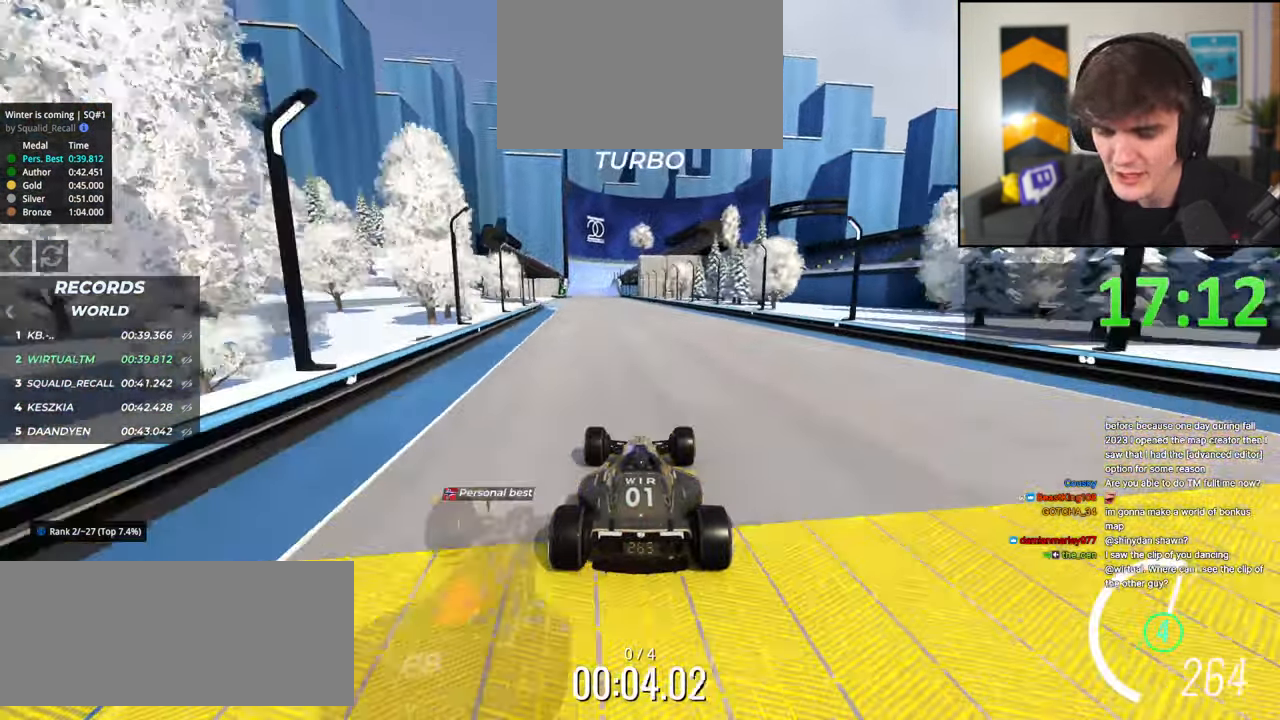
{"keys": ["up"], "events": [[284, "left", "down"], [417, "left", "up"]]}
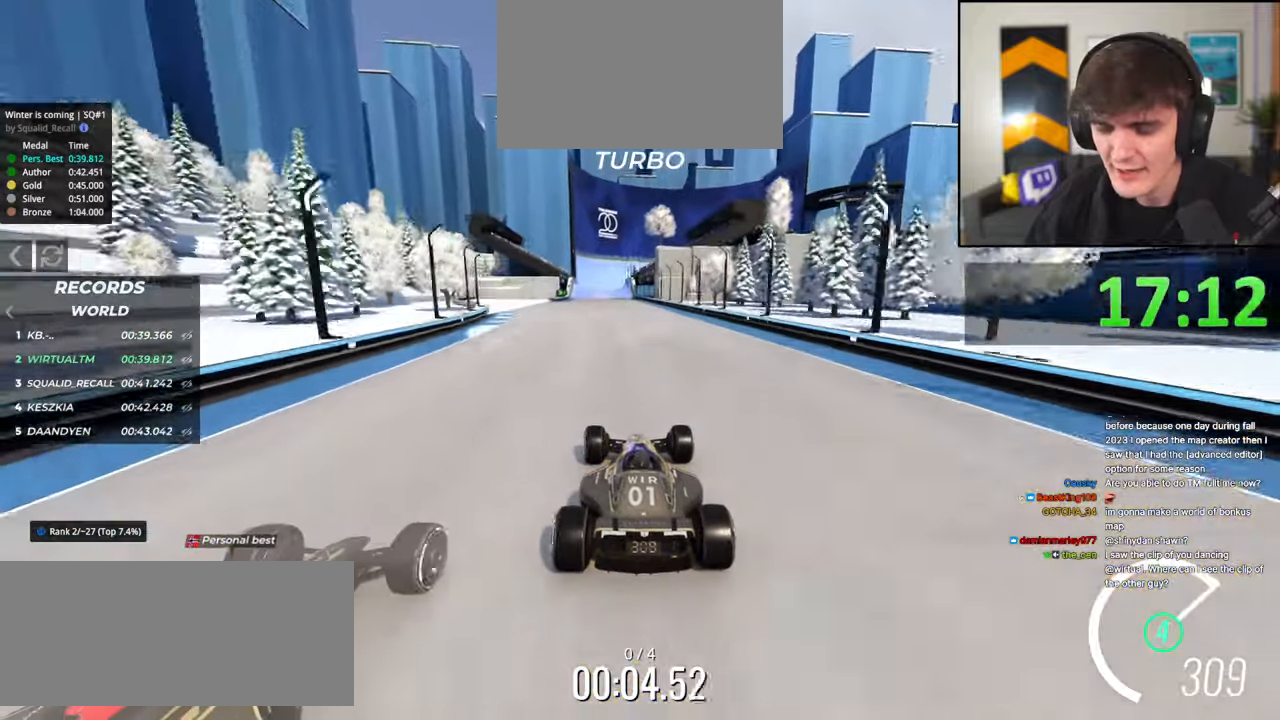
{"keys": ["up"], "events": []}
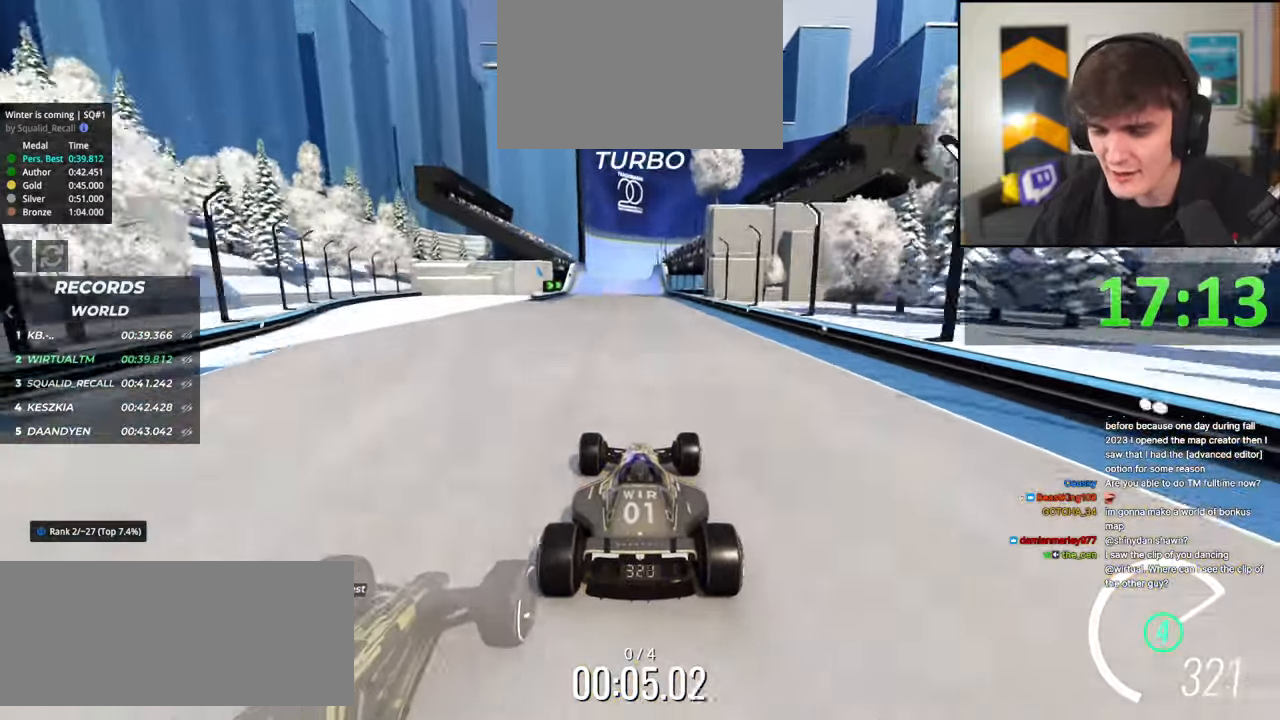
{"keys": ["up"], "events": [[134, "left", "down"], [217, "left", "up"]]}
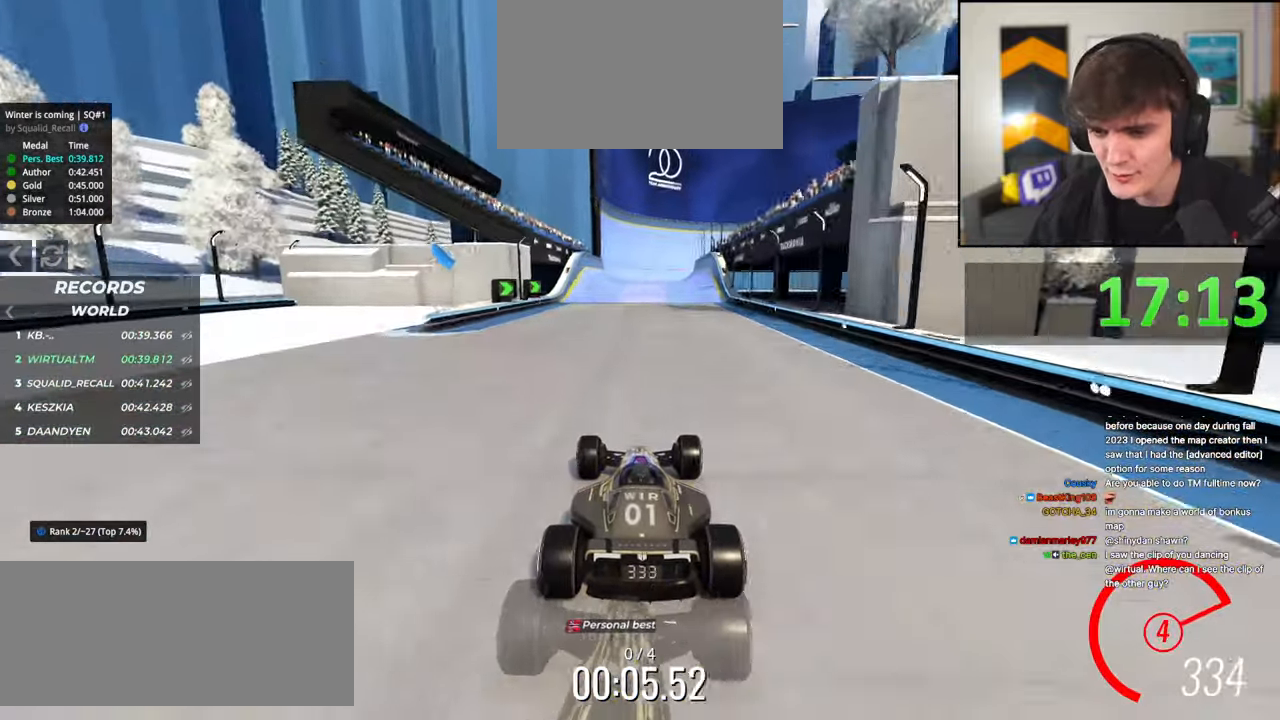
{"keys": ["up"], "events": [[284, "left", "down"], [417, "left", "up"]]}
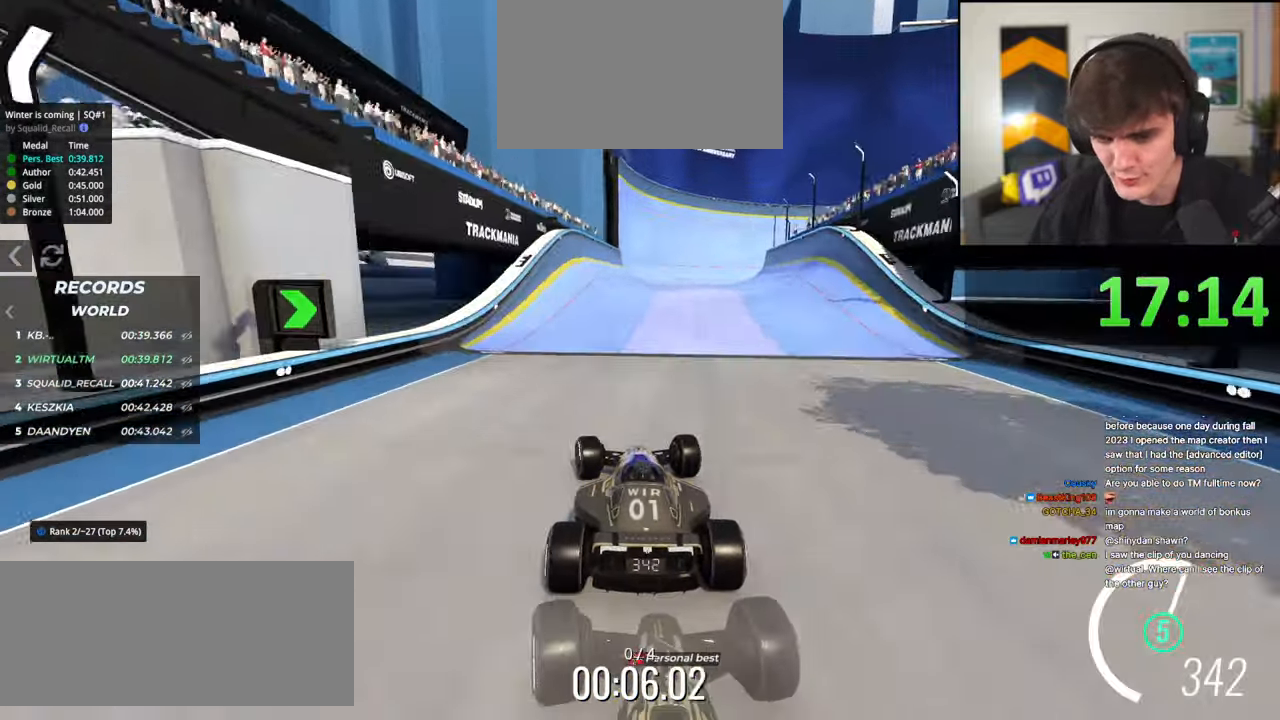
{"keys": ["left", "up"], "events": [[17, "right", "down"], [250, "right", "up"], [384, "left", "down"]]}
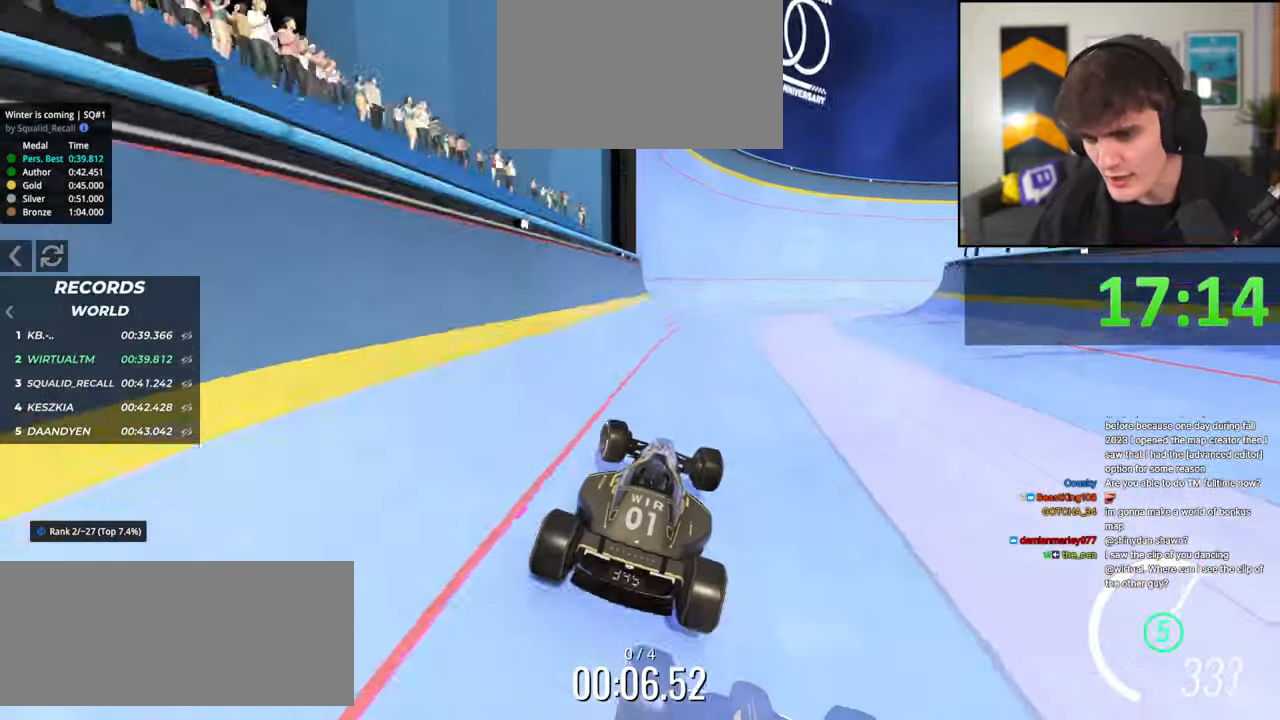
{"keys": ["up"], "events": [[84, "left", "up"], [217, "left", "down"], [500, "left", "up"]]}
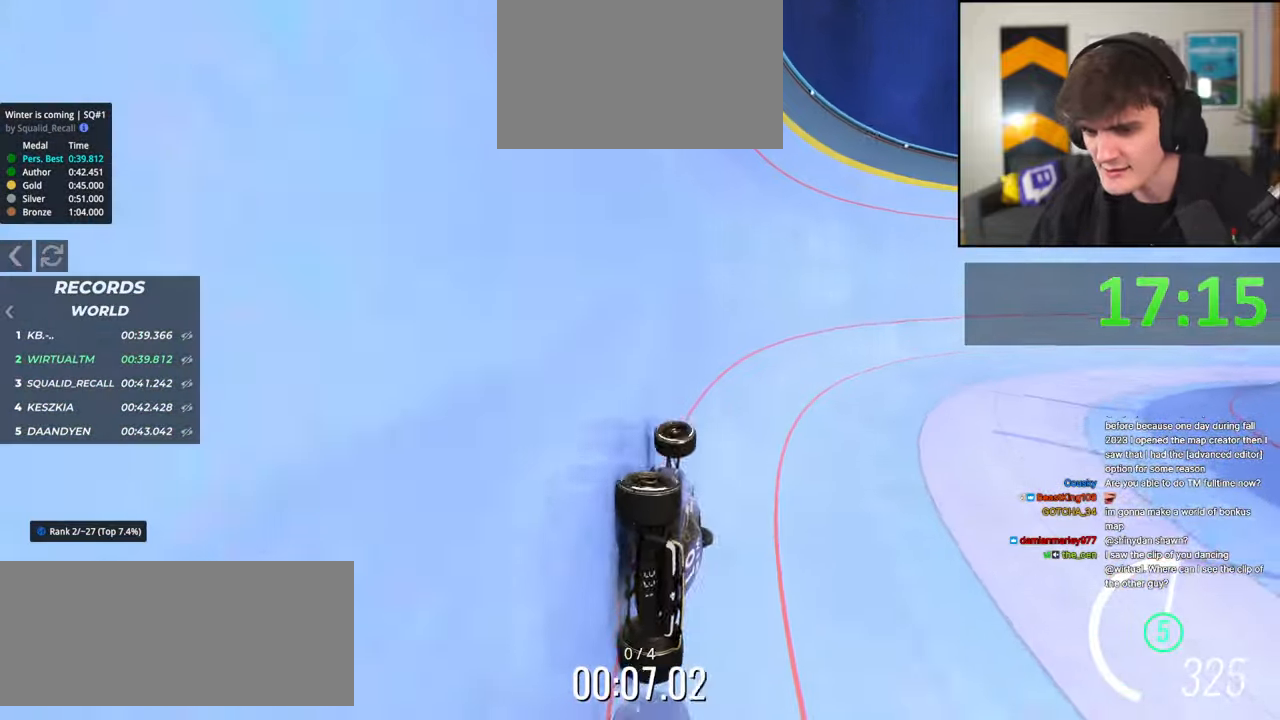
{"keys": ["right", "up"], "events": [[50, "left", "down"], [334, "left", "up"], [417, "right", "down"]]}
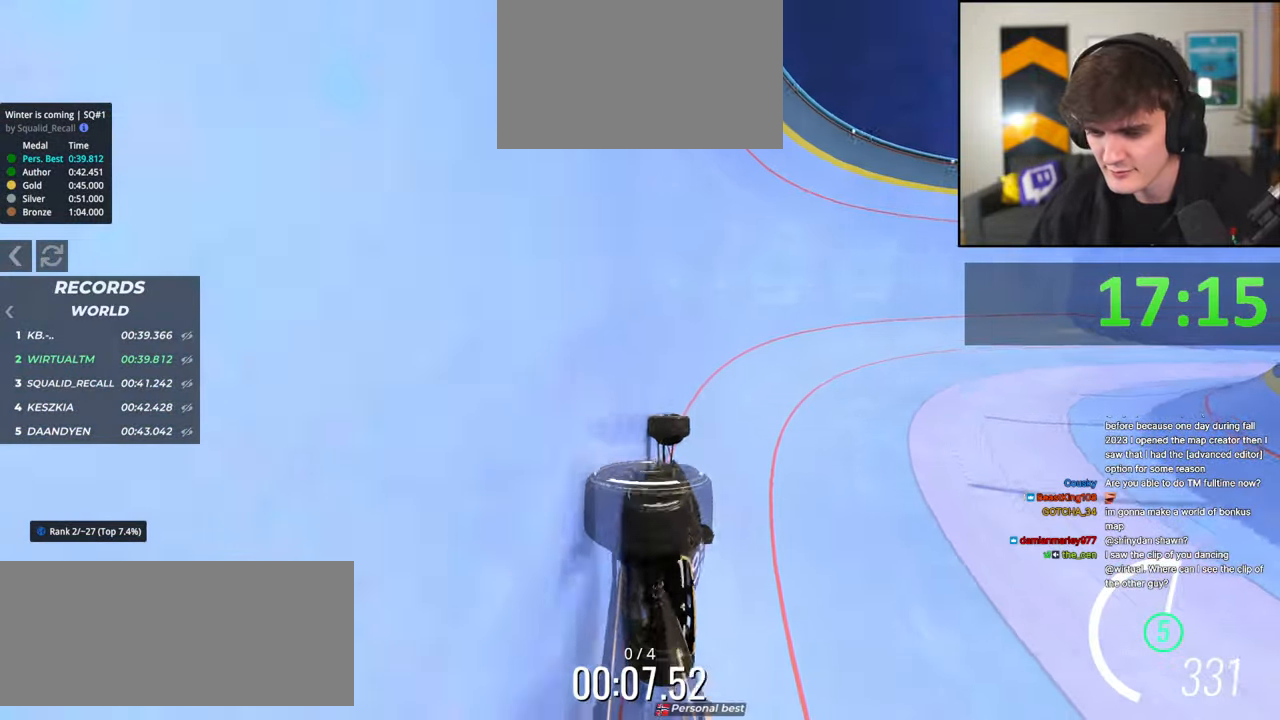
{"keys": ["right", "up"], "events": []}
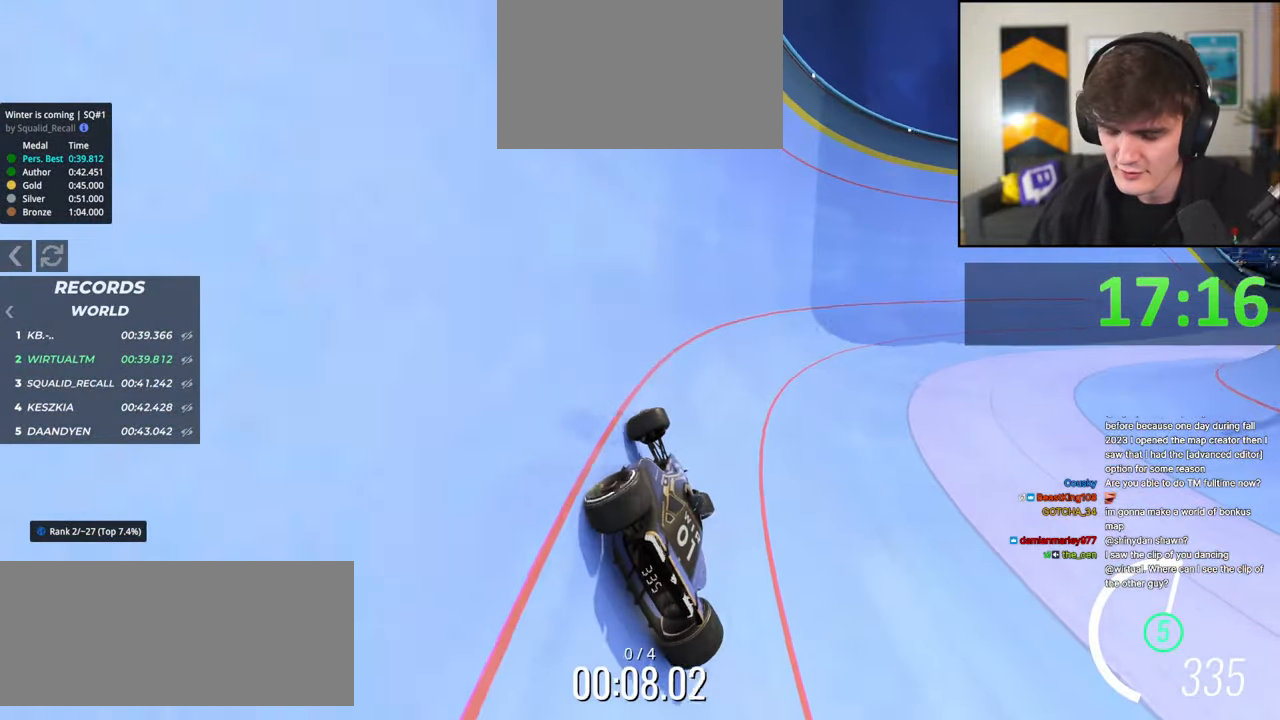
{"keys": ["right", "up"], "events": [[317, "right", "up"], [450, "right", "down"]]}
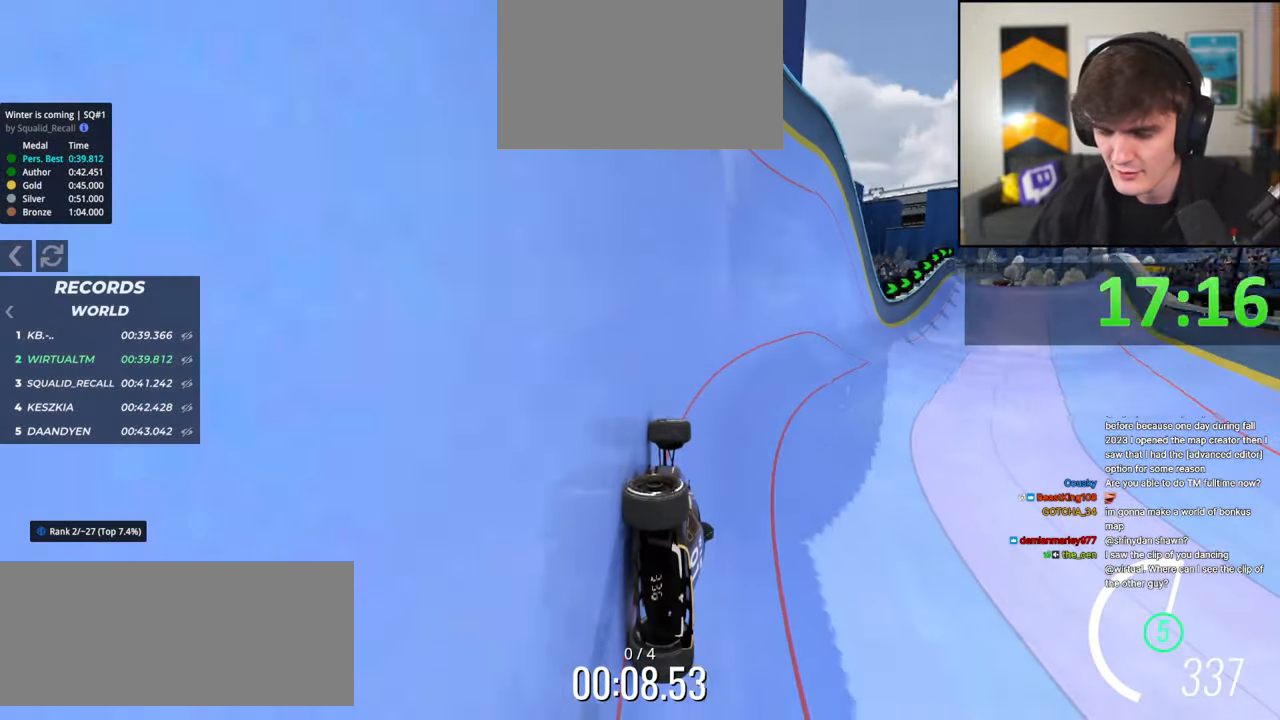
{"keys": ["right", "up"], "events": [[367, "right", "up"], [467, "right", "down"]]}
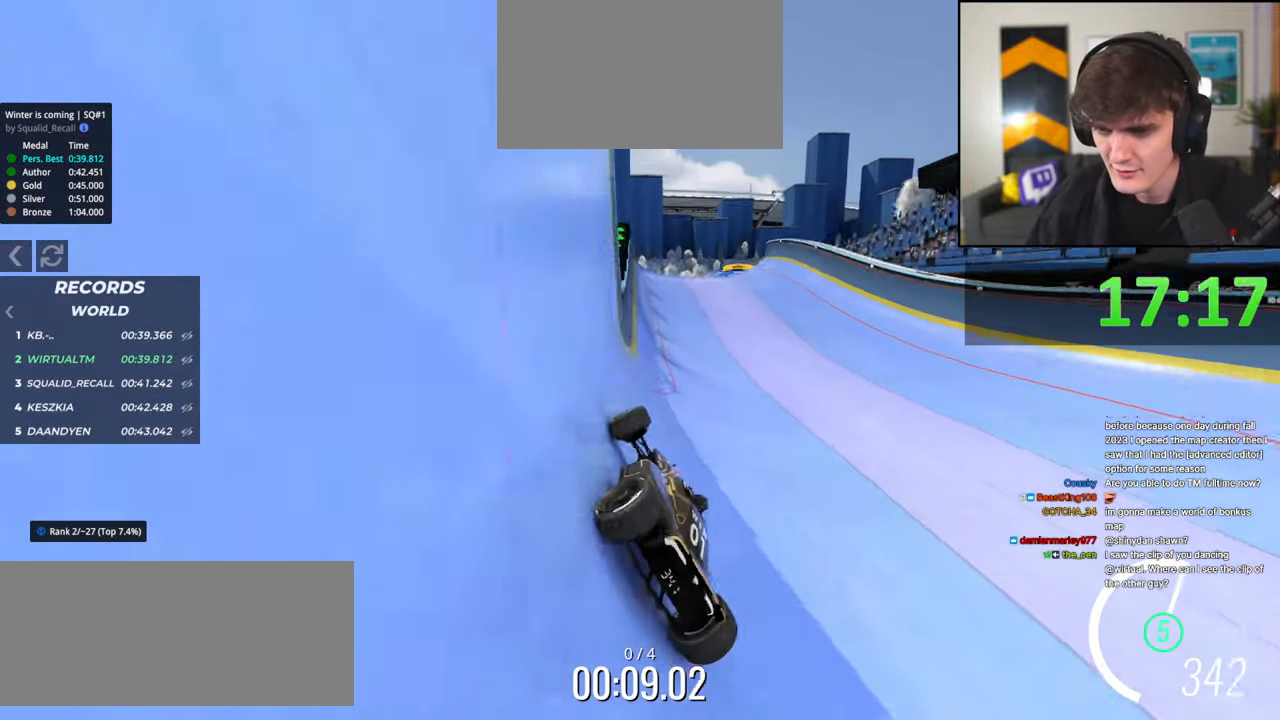
{"keys": ["left"], "events": [[117, "right", "up"], [150, "right", "down"], [300, "right", "up"], [334, "up", "up"], [400, "left", "down"]]}
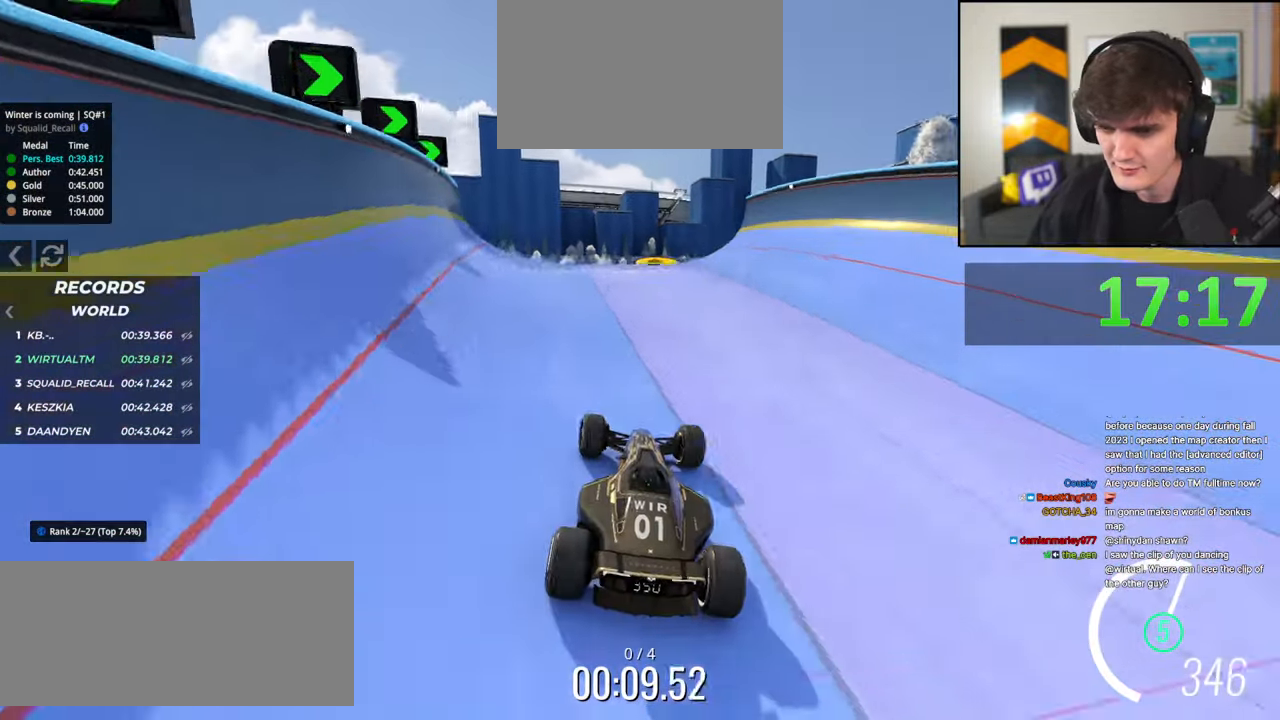
{"keys": ["right", "up"], "events": [[84, "left", "up"], [167, "right", "down"], [267, "up", "down"]]}
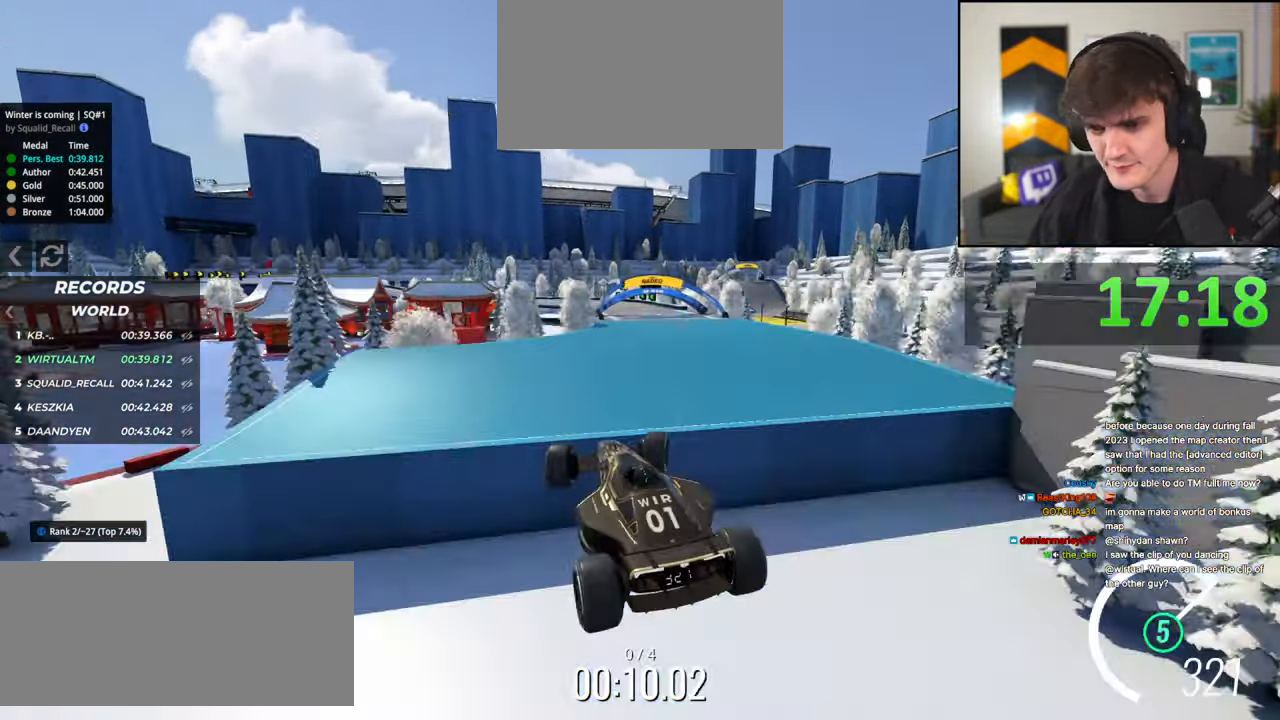
{"keys": ["right", "up"], "events": [[284, "brake", "down"], [367, "brake", "up"]]}
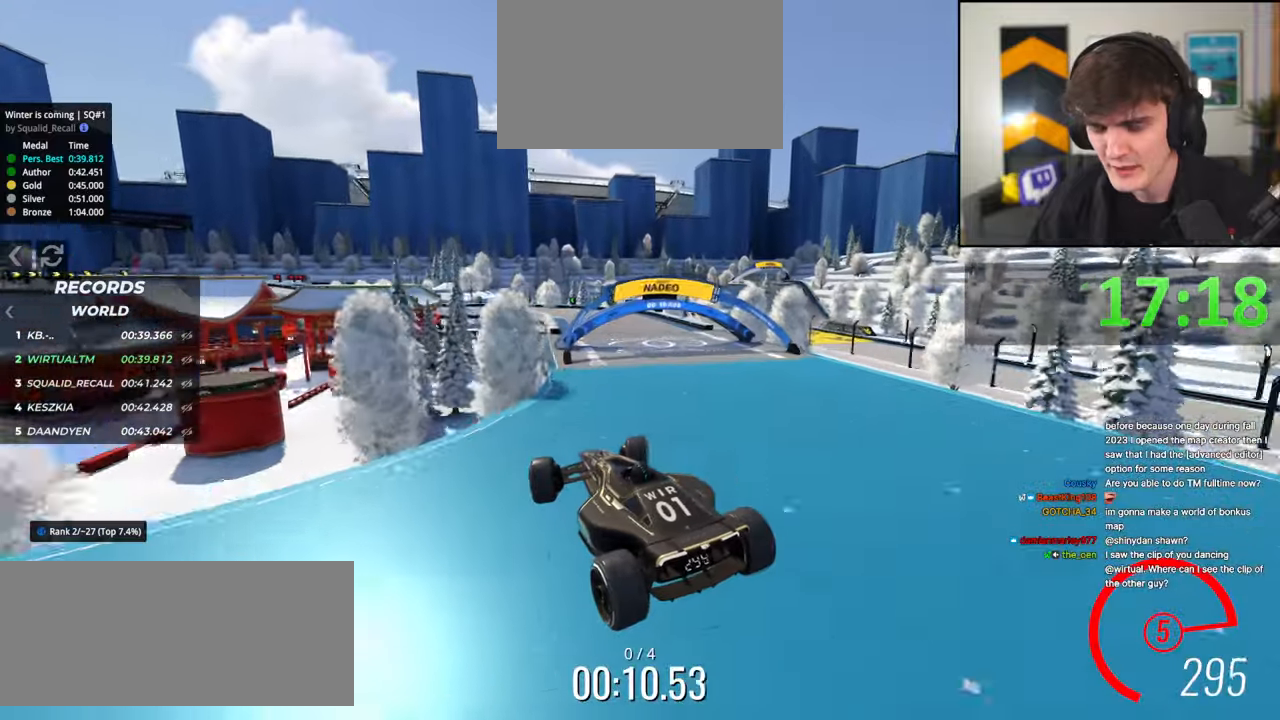
{"keys": ["right", "up"], "events": []}
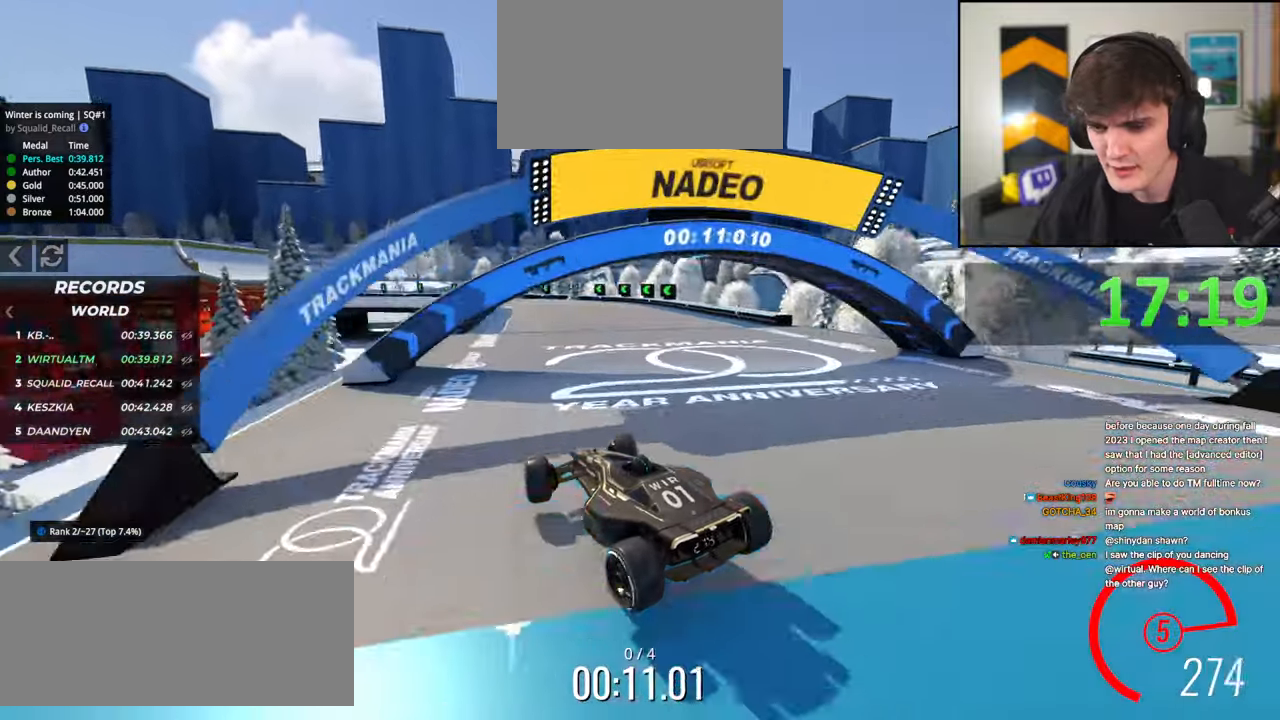
{"keys": ["left"], "events": [[134, "right", "up"], [267, "left", "down"], [450, "up", "up"]]}